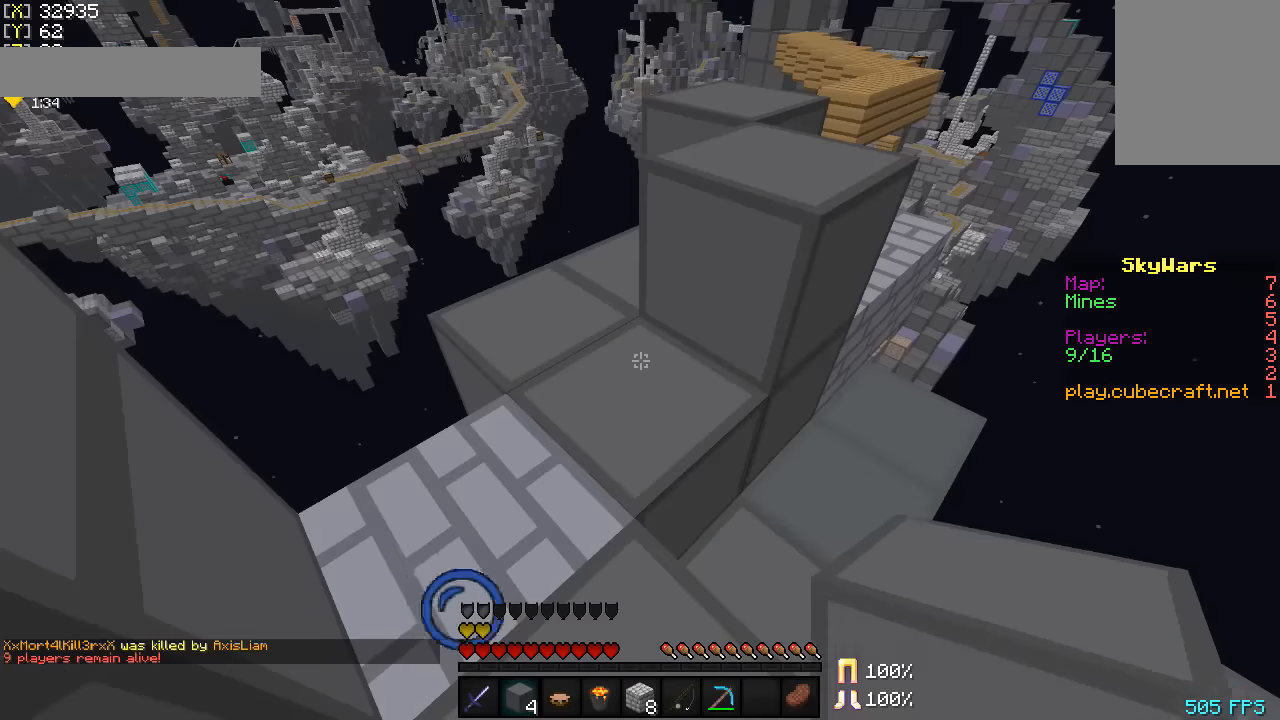
Gameplay with keyboard and mouse; each line is a JSON object with the keys and mouse buttons held at the frame after it. "events" lists presses ("down") and releases ("up") of "a", "d", "s", "w", "mouse_left" and "mouse_right" between this image and that frame as [ms after this image, input, new state], when the widget could be followed in between. "mouse_left", "mouse_right" = the "left", "right" buttons of the "mouse" list. No other keys are recorded. Fast repeated clicks can show as one long hold. Mouse movement is not recorded.
{"keys": [], "mouse": [], "events": []}
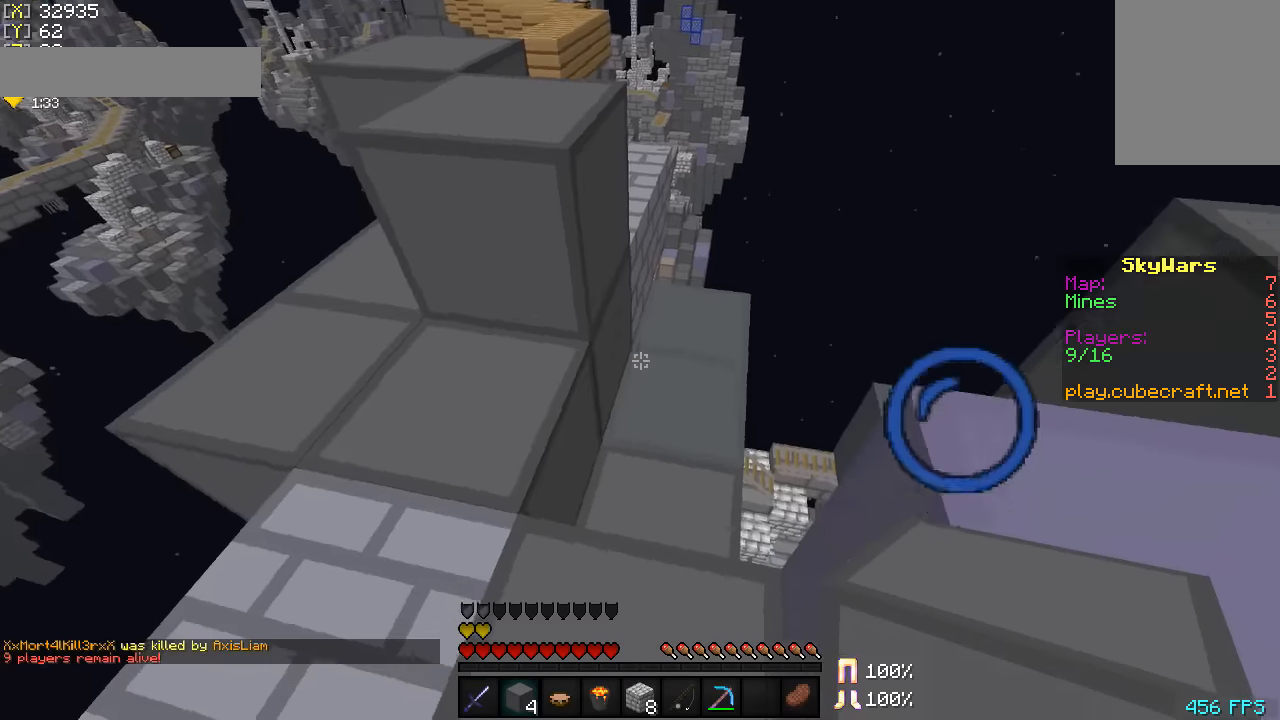
{"keys": ["w"], "mouse": [], "events": [[17, "w", "down"]]}
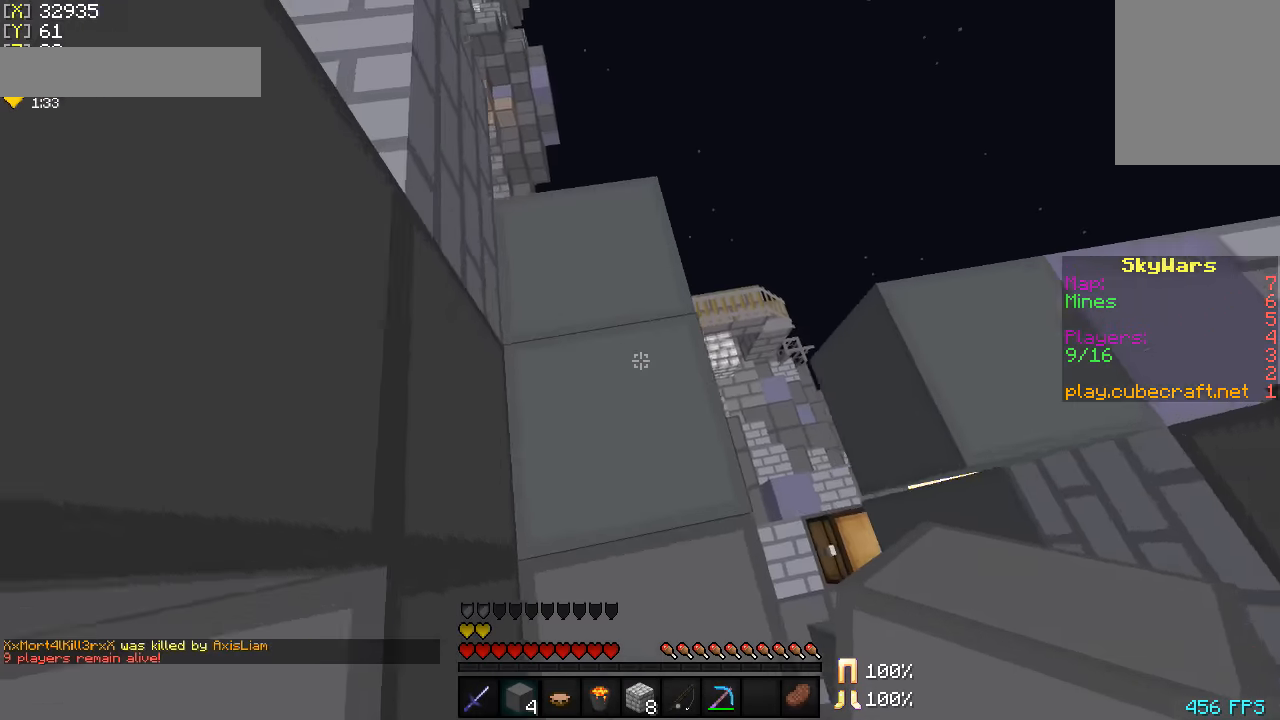
{"keys": [], "mouse": [], "events": [[300, "w", "up"]]}
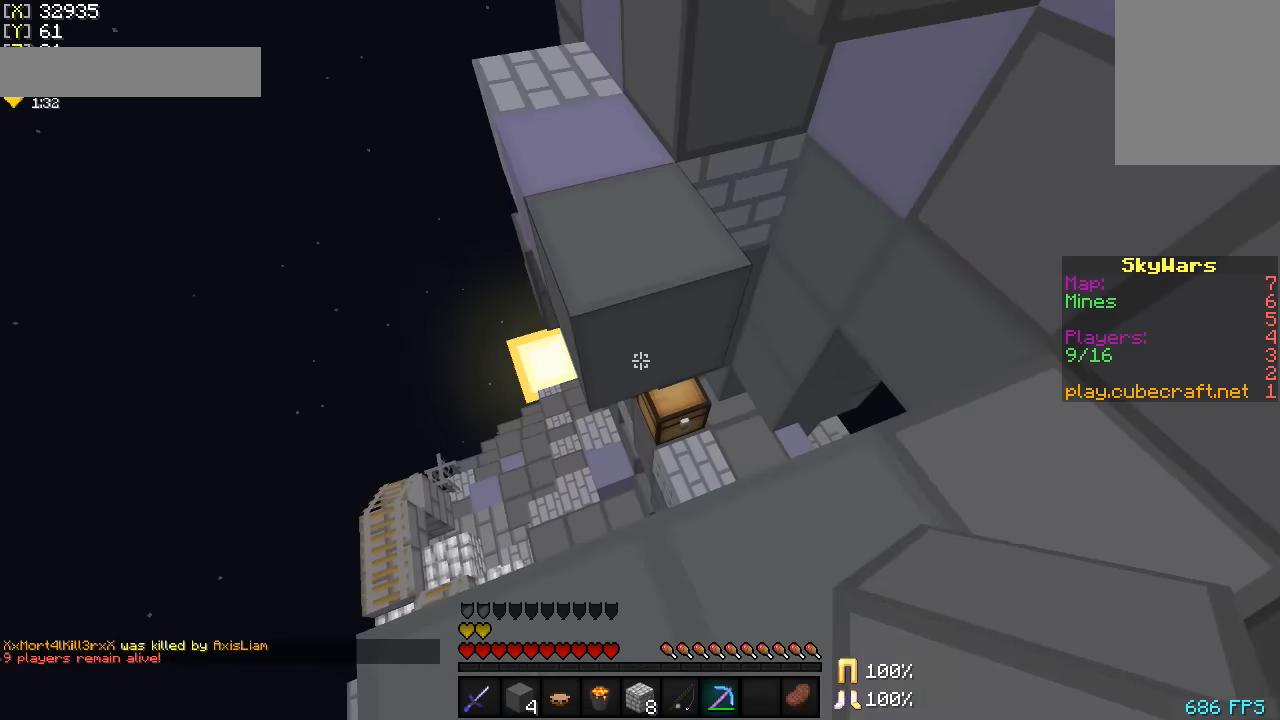
{"keys": ["w"], "mouse": ["left"], "events": [[150, "w", "down"], [200, "mouse_left", "down"]]}
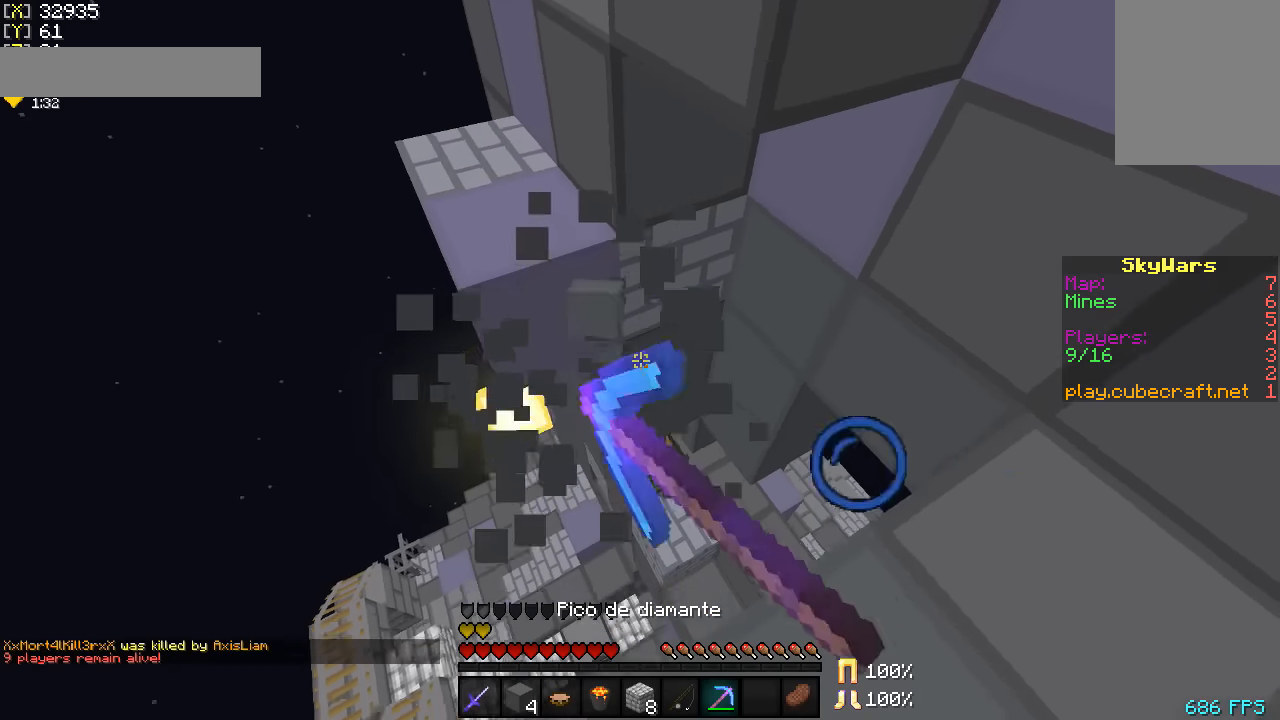
{"keys": ["w"], "mouse": [], "events": [[66, "d", "down"], [166, "d", "up"], [166, "mouse_left", "up"]]}
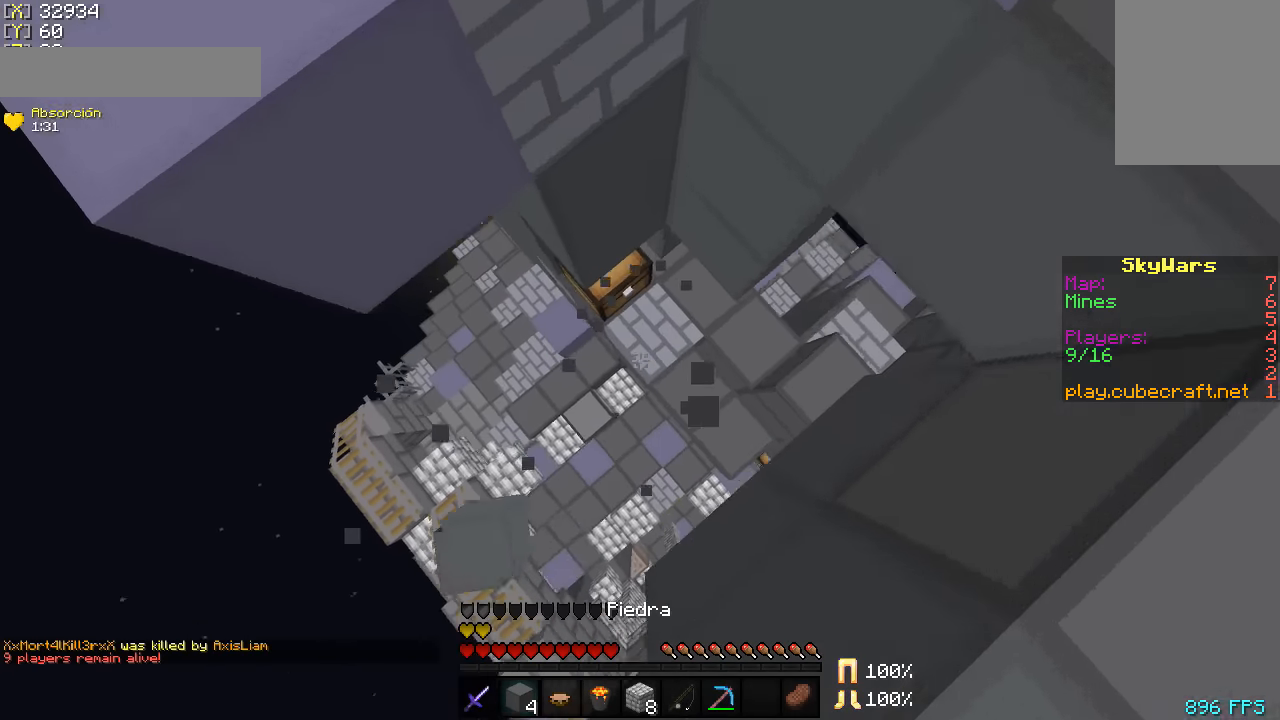
{"keys": [], "mouse": [], "events": [[266, "w", "up"], [300, "d", "down"], [300, "mouse_right", "down"], [466, "d", "up"], [466, "mouse_right", "up"]]}
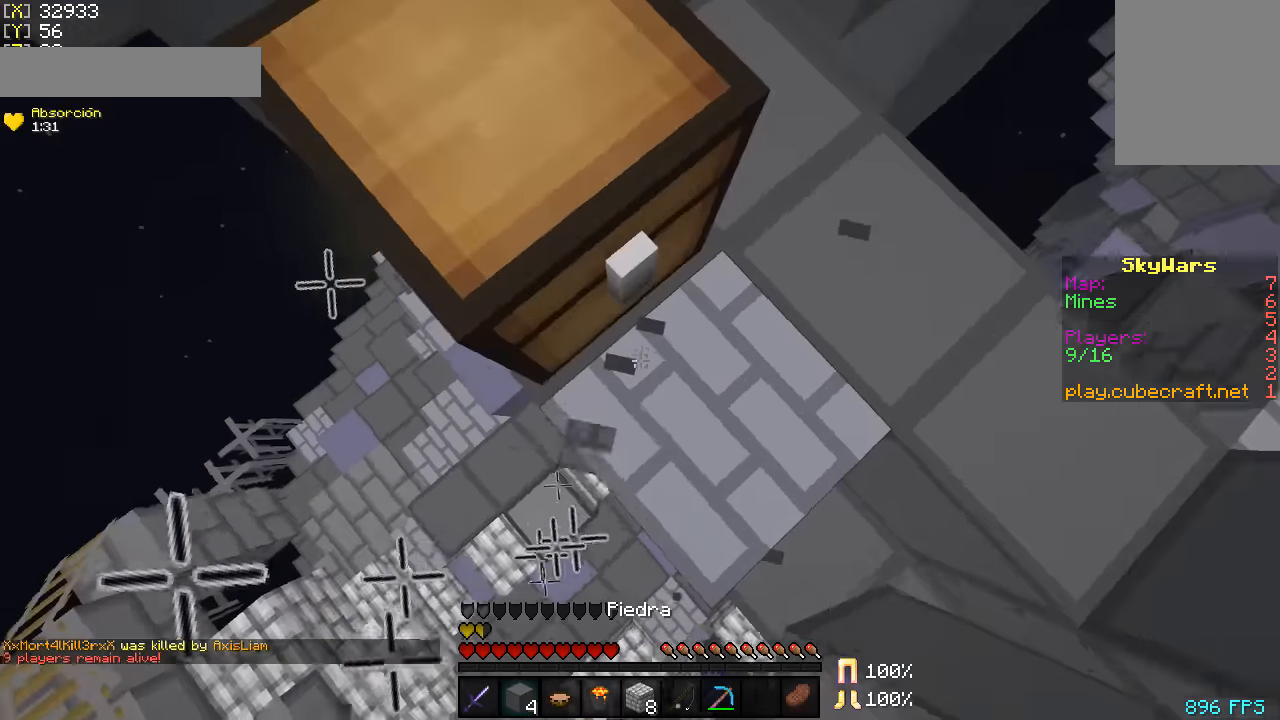
{"keys": ["w"], "mouse": [], "events": [[316, "w", "down"]]}
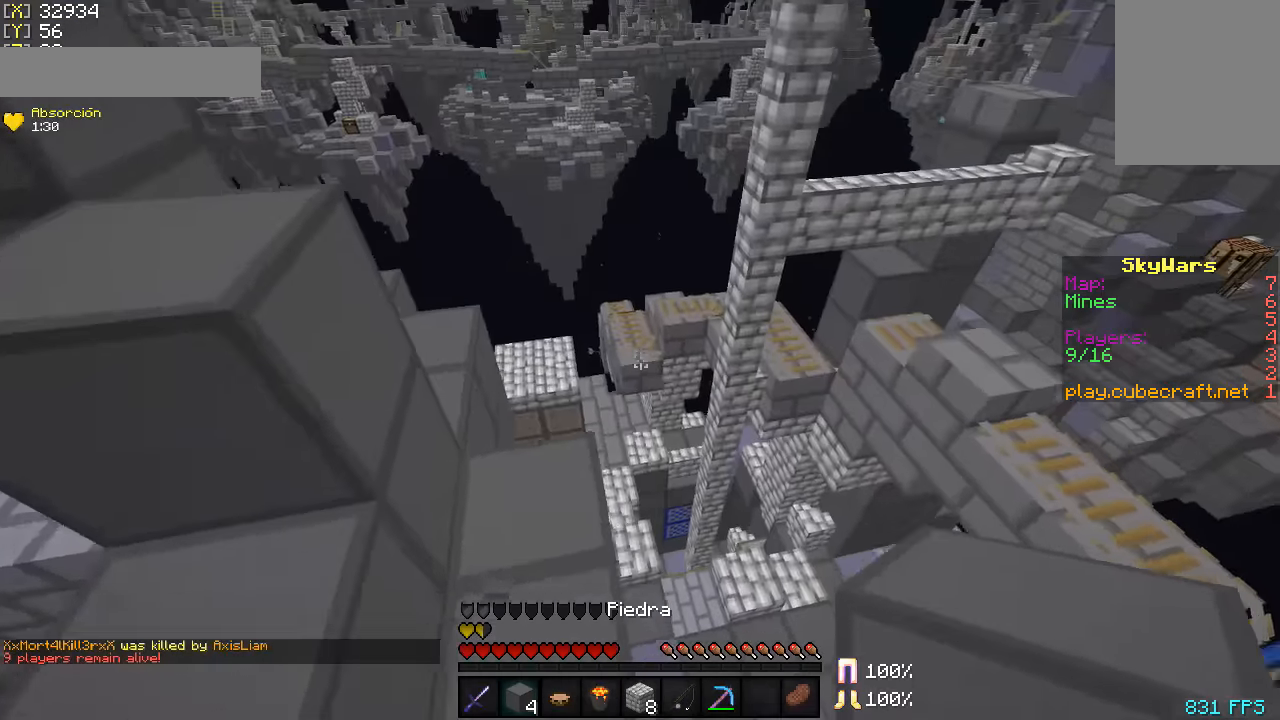
{"keys": ["w"], "mouse": ["left"], "events": [[166, "a", "down"], [216, "mouse_left", "down"], [366, "mouse_left", "up"], [416, "a", "up"], [466, "mouse_left", "down"]]}
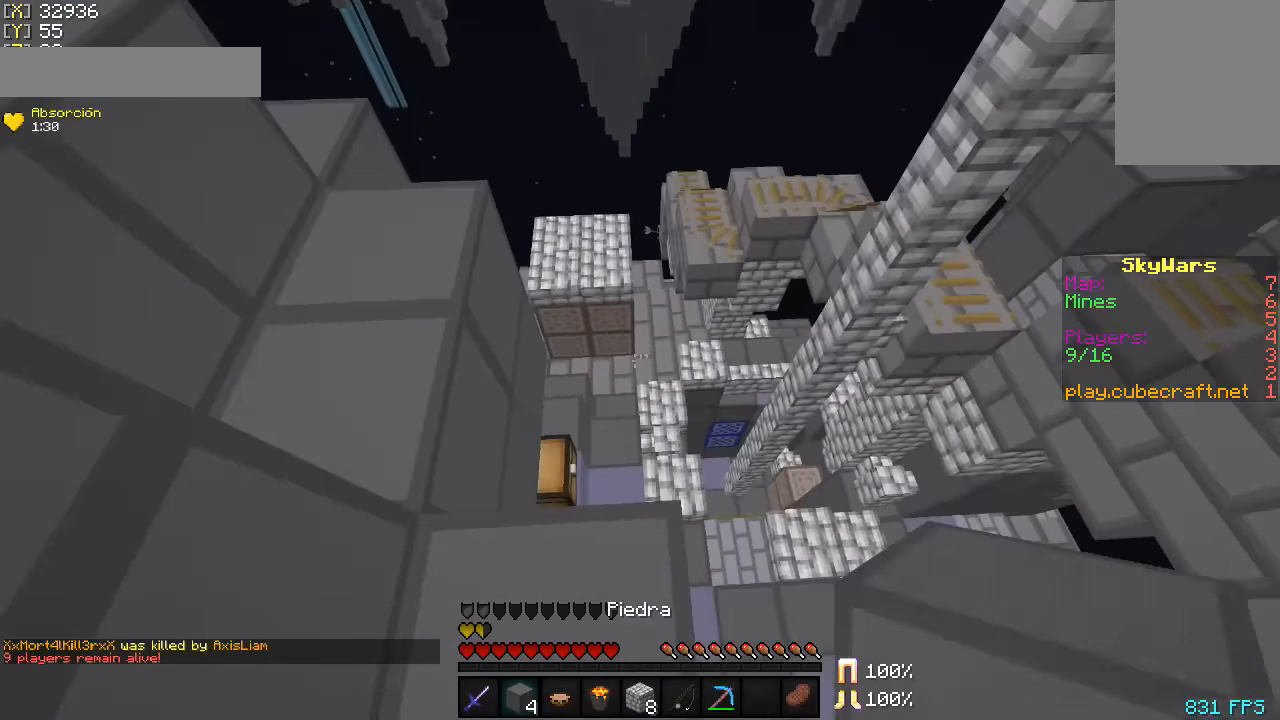
{"keys": [], "mouse": [], "events": [[66, "mouse_left", "up"], [166, "w", "up"], [200, "a", "down"], [316, "a", "up"]]}